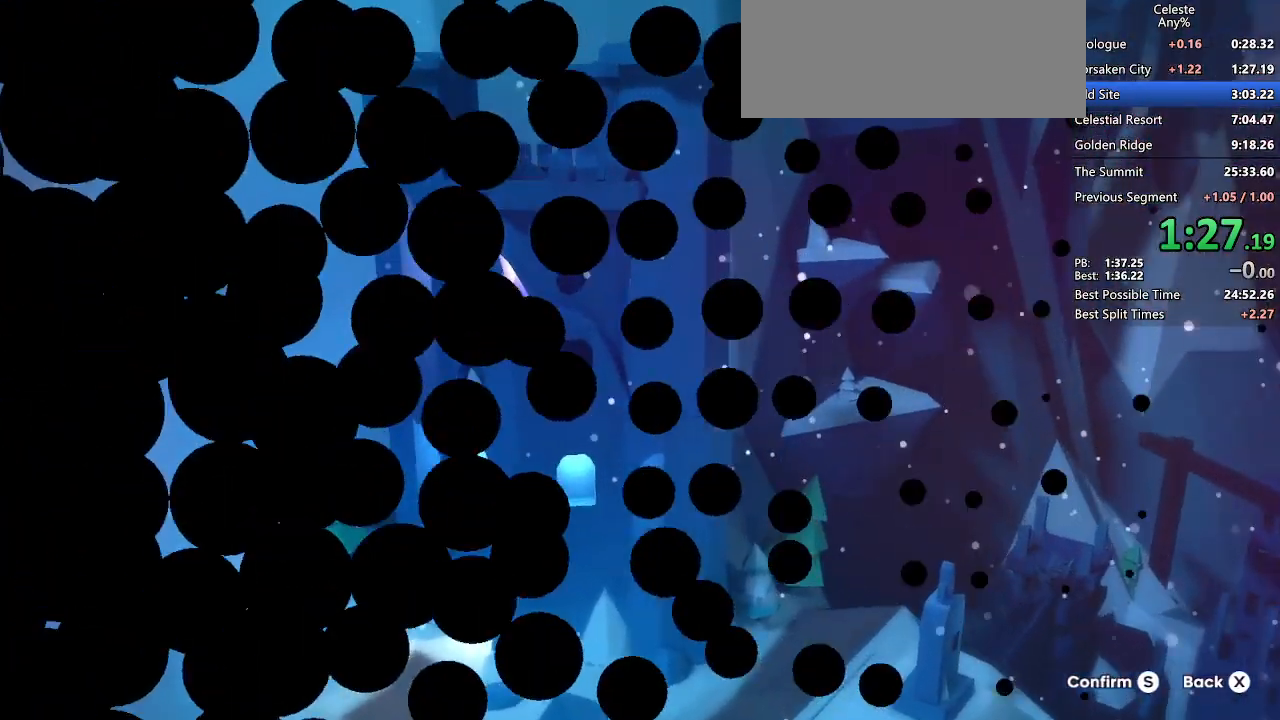
Gameplay with keyboard; each line is a JSON object with the keys held at the frame after it. "events" lists presses ("down") and releases ("up") of "dash", "demo", "demo2", "dj", "down", "grab", "jump", "jump2", "lcj", "left", "pause", "pj" and "right" between this image and that frame as [ms after this image, input, new state], when the widget could be followed in between. No other keys are recorded. Mouse input is not recorded. Key names are as the overlay labels them; some are game actions (e.g. jump) rather than physical keys. Not read: other_keys.
{"keys": [], "events": []}
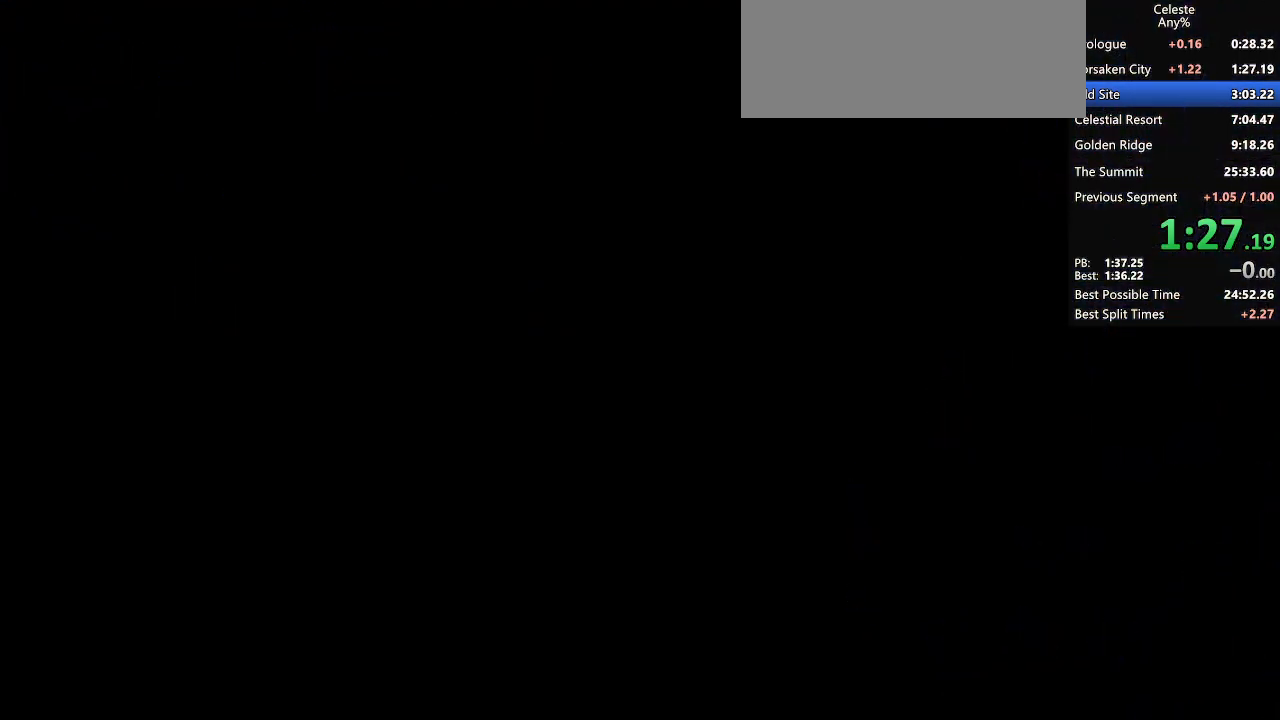
{"keys": [], "events": []}
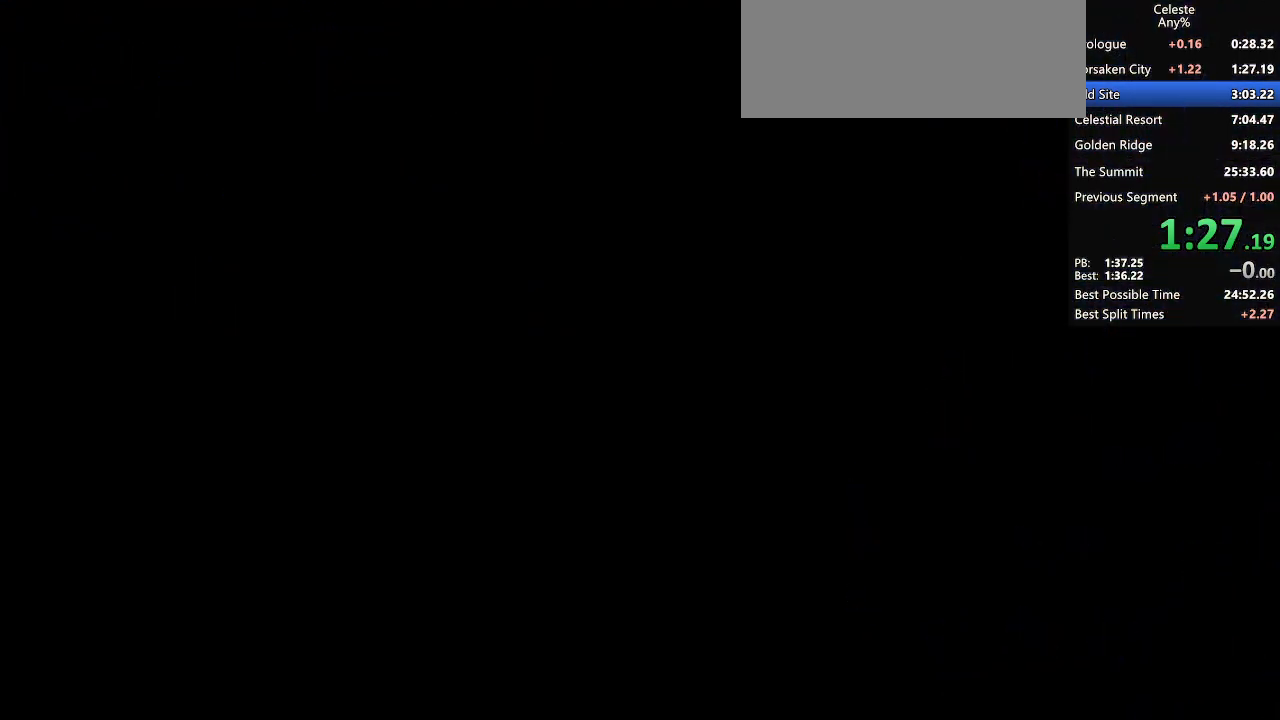
{"keys": [], "events": []}
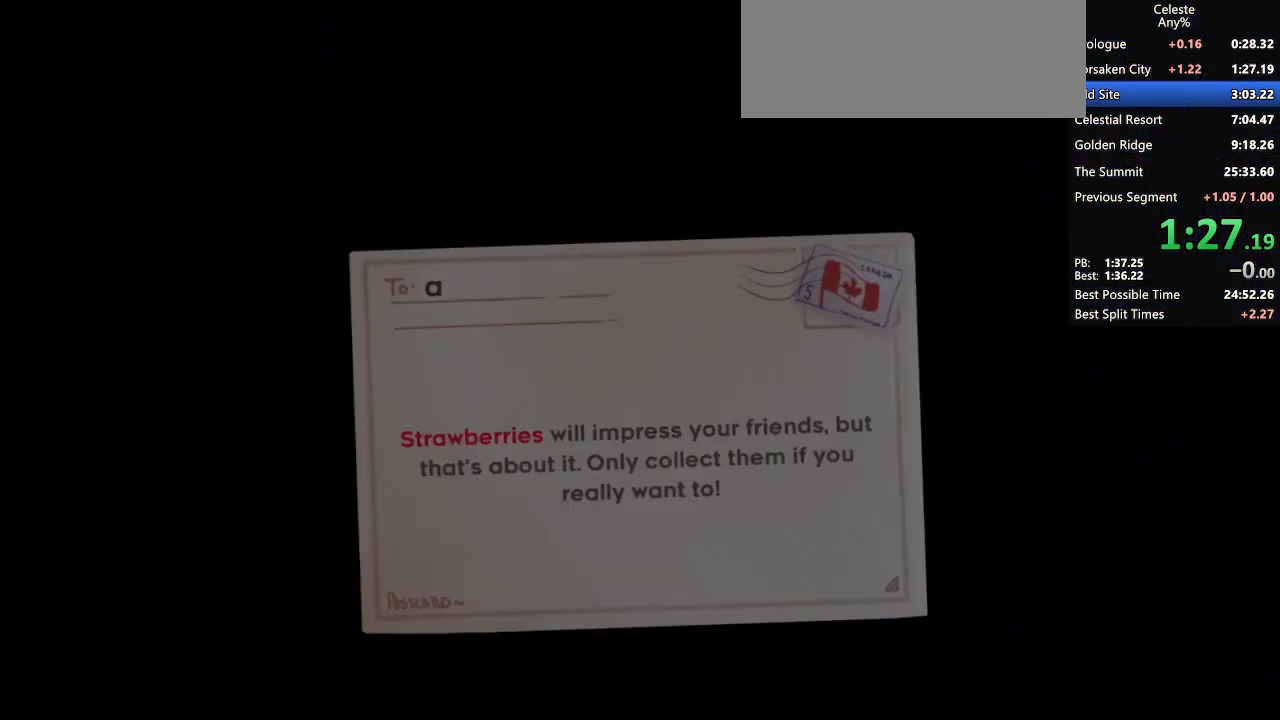
{"keys": ["jump2"], "events": [[433, "jump2", "down"]]}
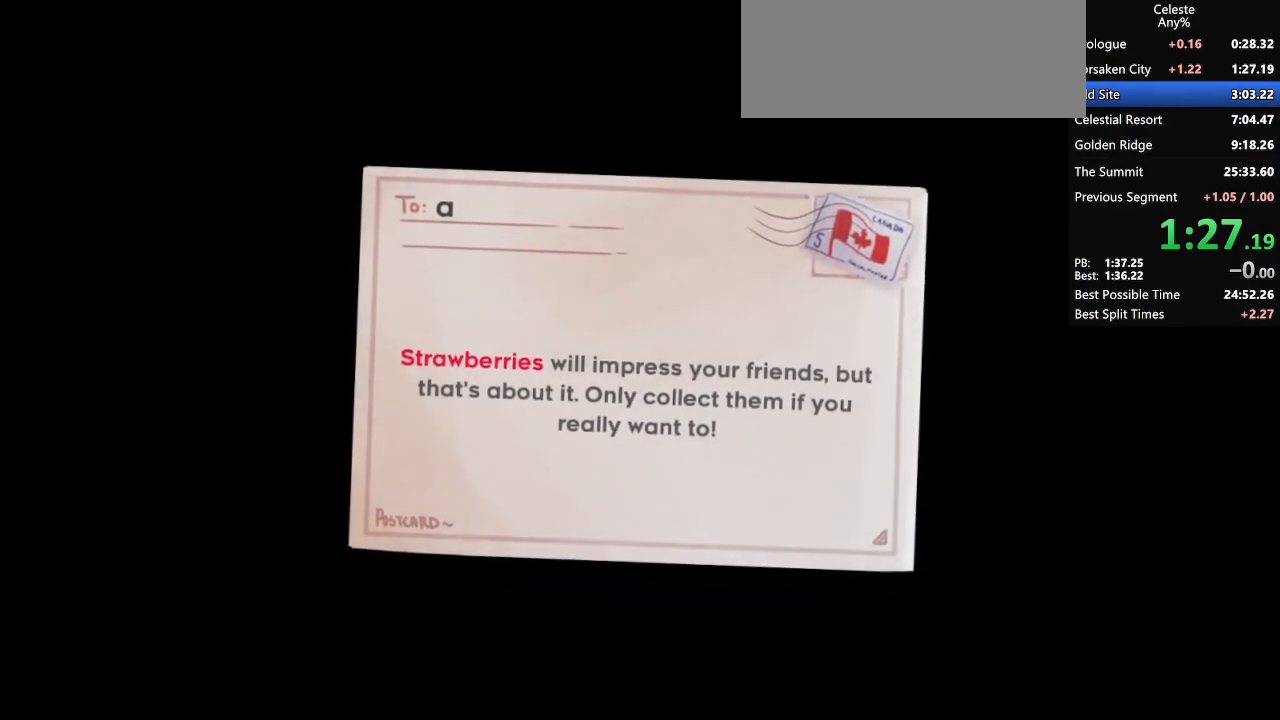
{"keys": [], "events": [[400, "jump2", "up"], [450, "jump2", "down"], [500, "jump2", "up"]]}
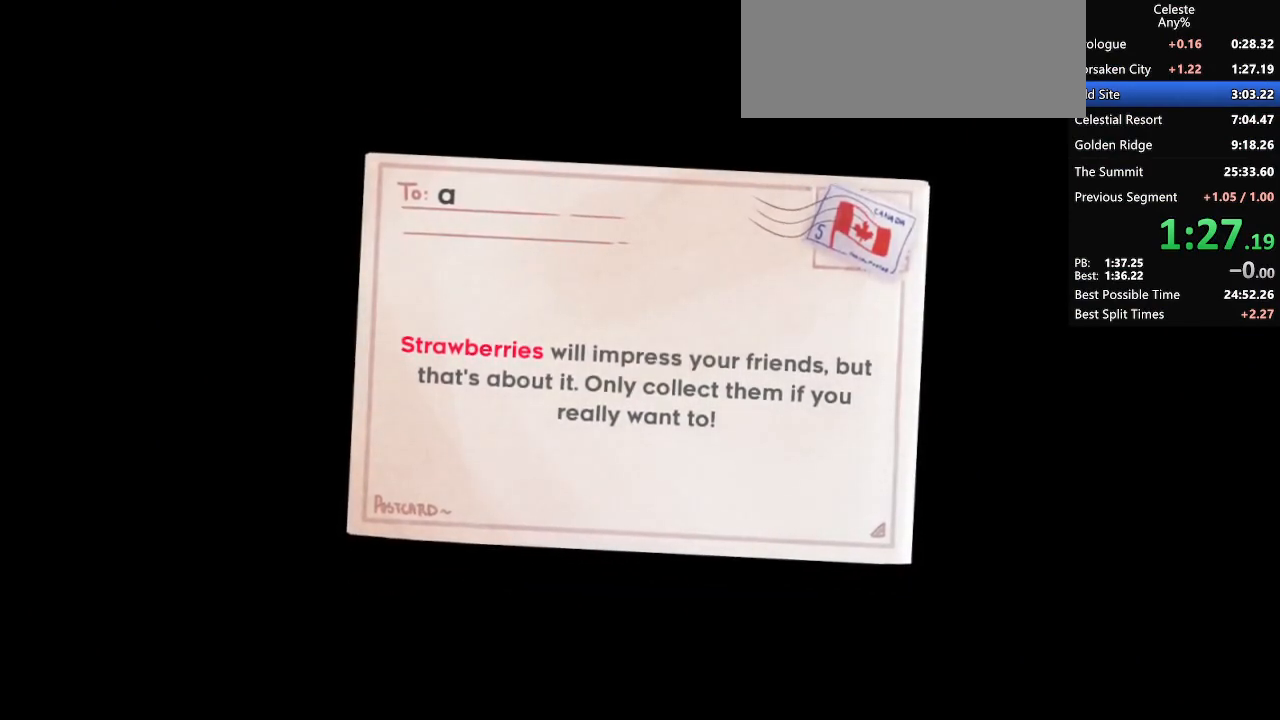
{"keys": [], "events": [[233, "jump2", "down"], [467, "jump2", "up"]]}
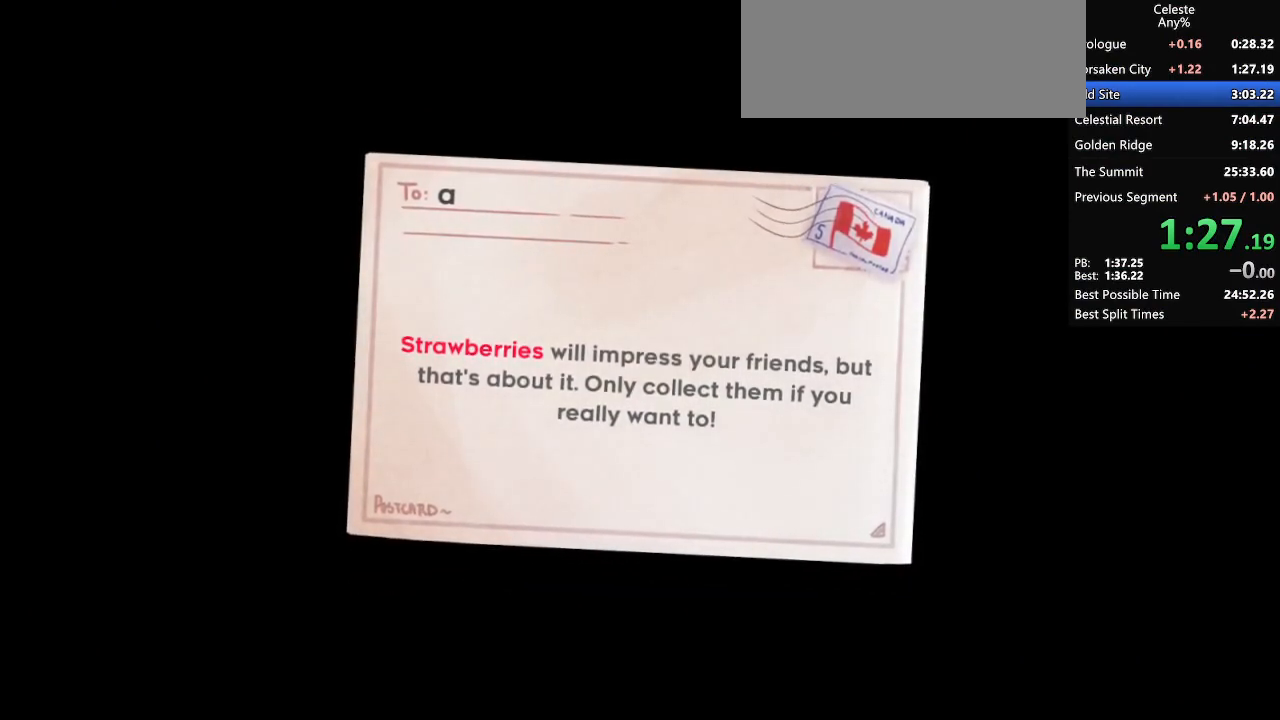
{"keys": [], "events": [[17, "jump2", "down"], [117, "jump2", "up"], [150, "jump2", "down"], [200, "jump2", "up"], [400, "jump2", "down"], [483, "jump2", "up"]]}
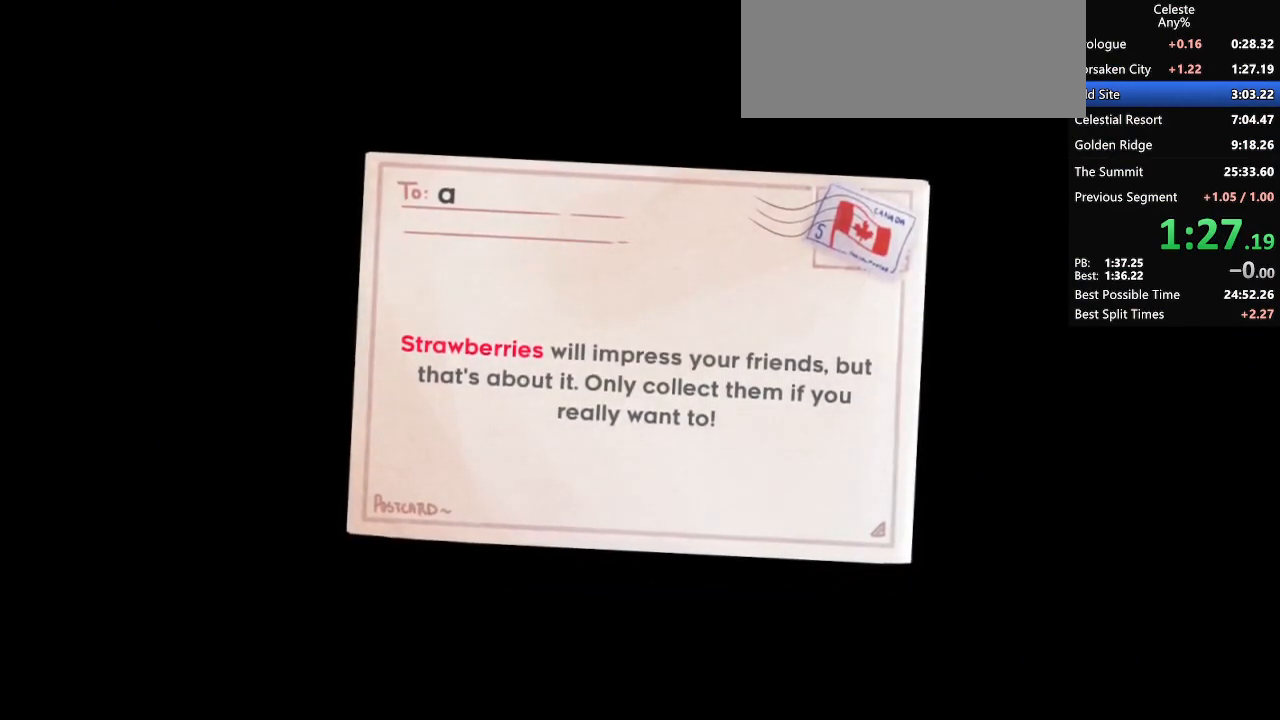
{"keys": [], "events": []}
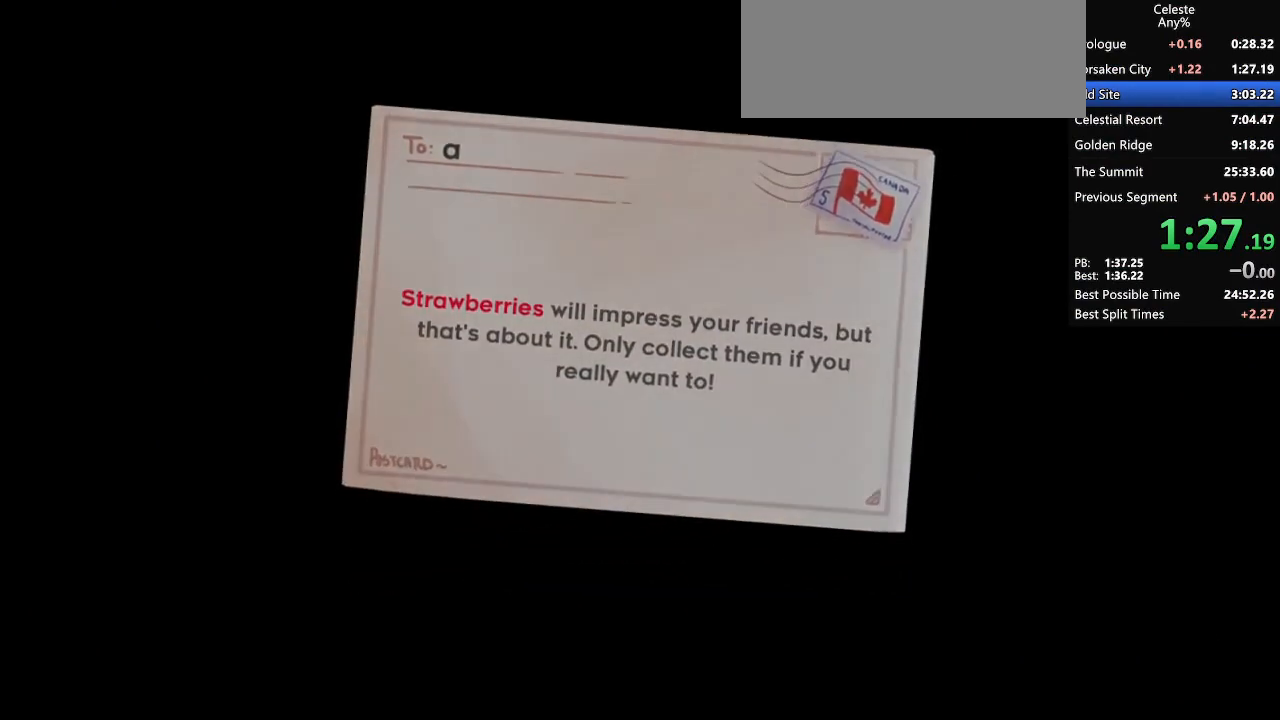
{"keys": ["right"], "events": [[183, "right", "down"]]}
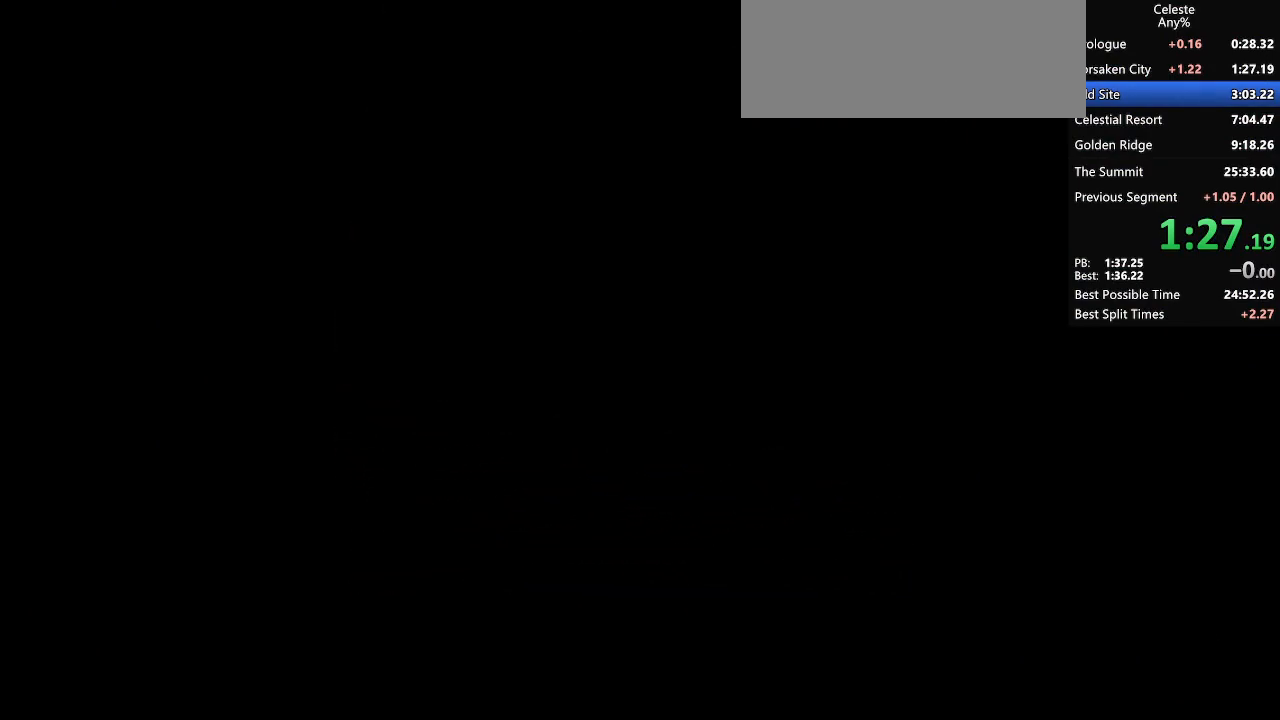
{"keys": ["right"], "events": []}
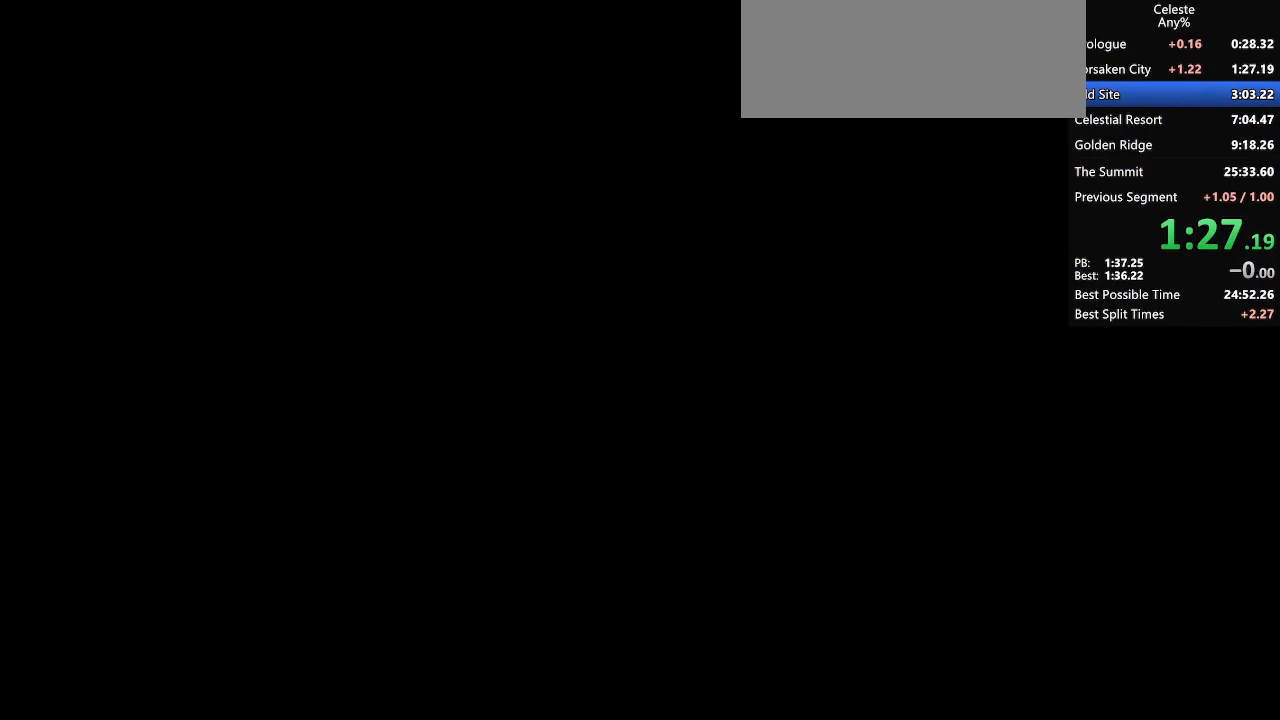
{"keys": ["right"], "events": []}
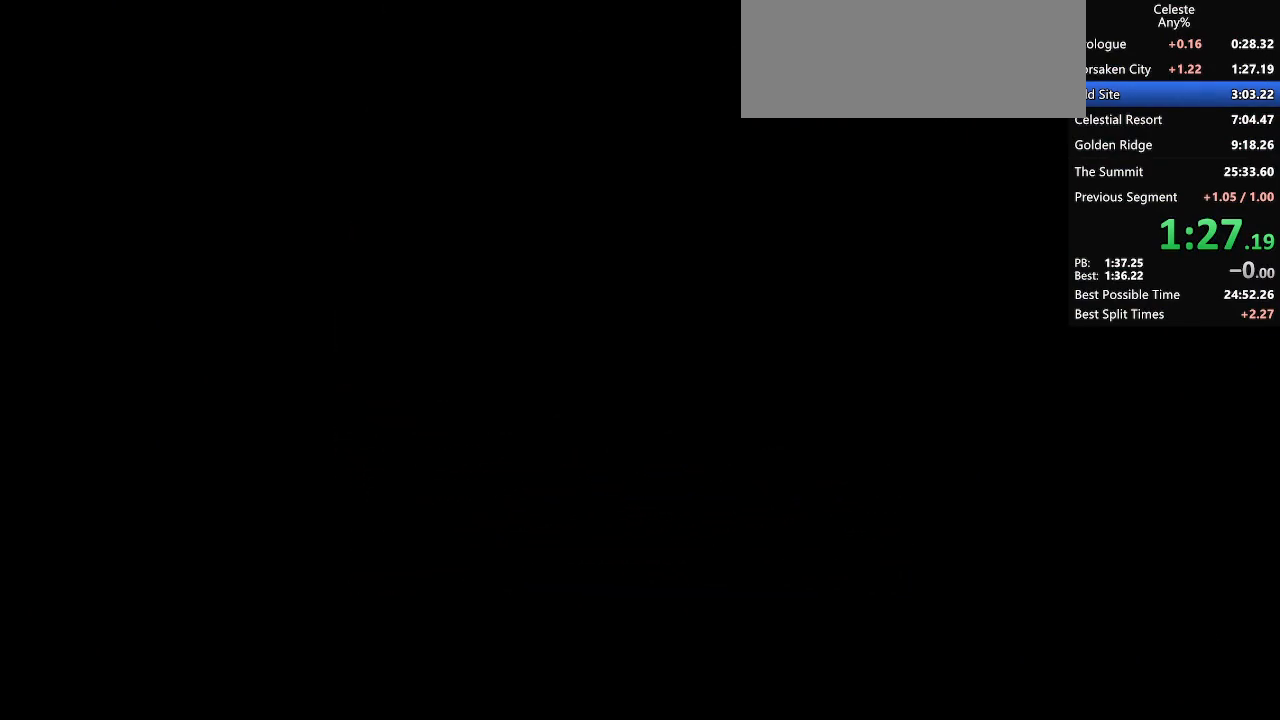
{"keys": ["right"], "events": []}
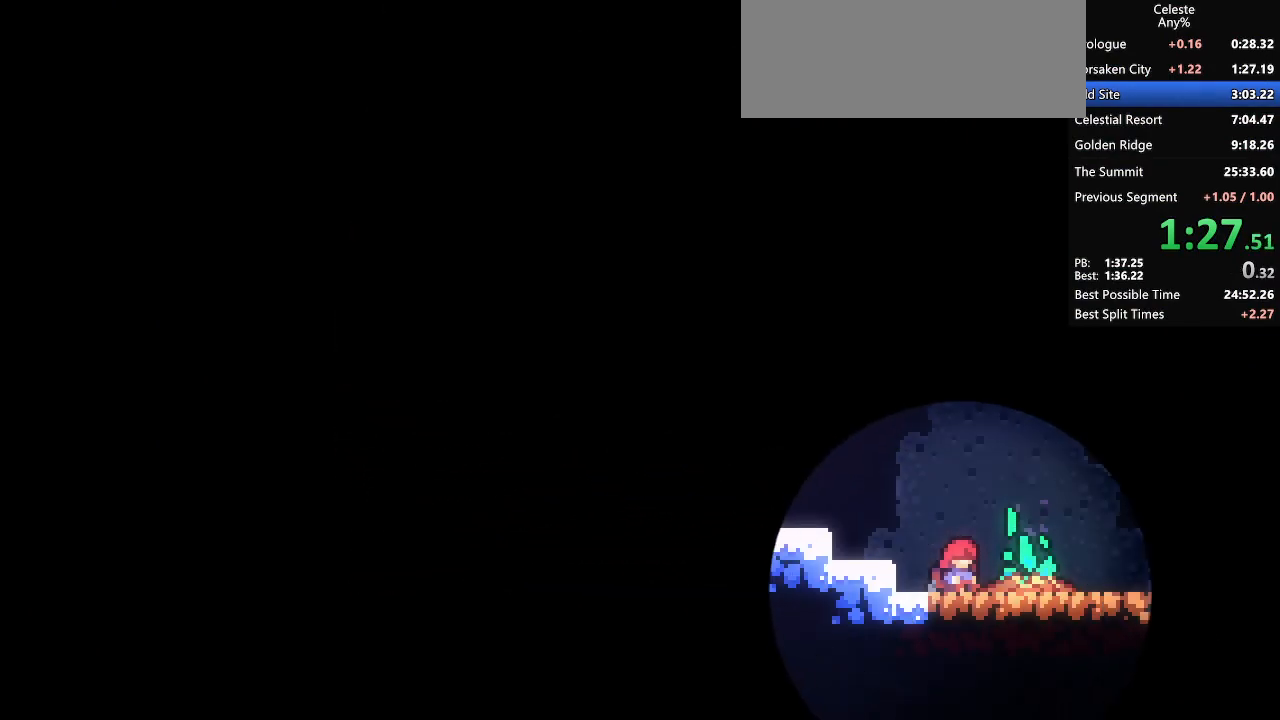
{"keys": ["right"], "events": []}
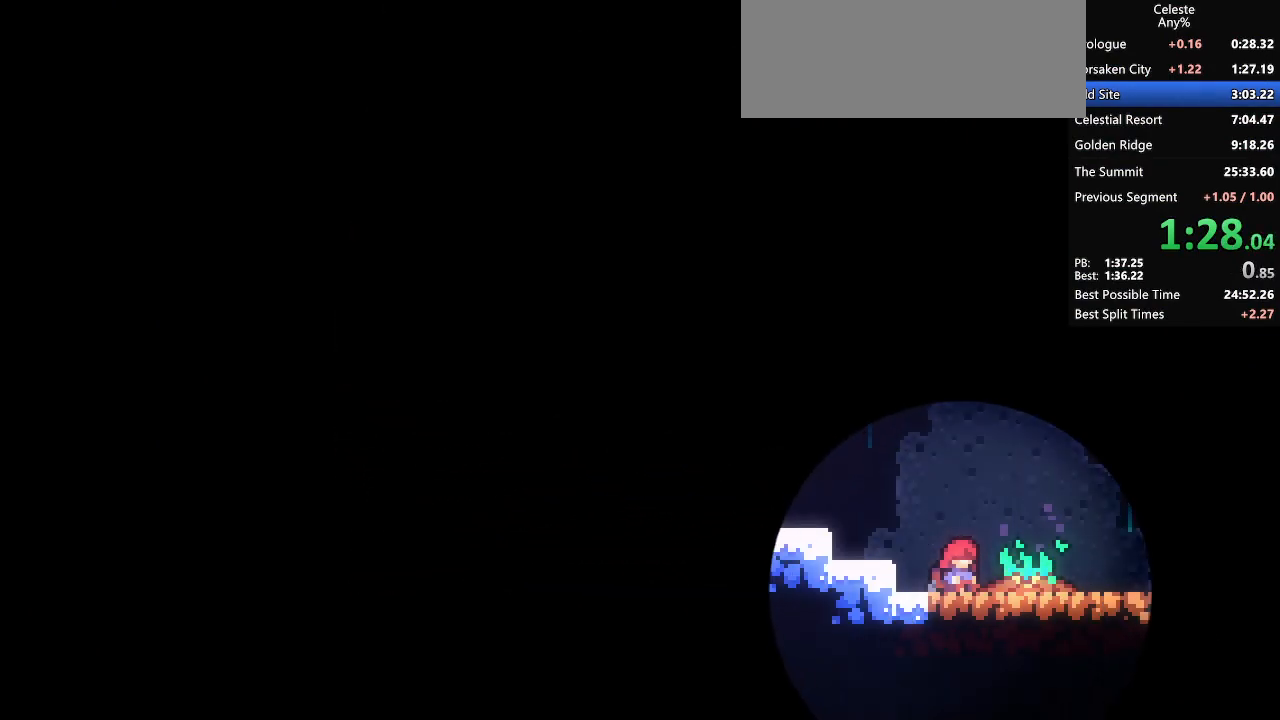
{"keys": ["right"], "events": []}
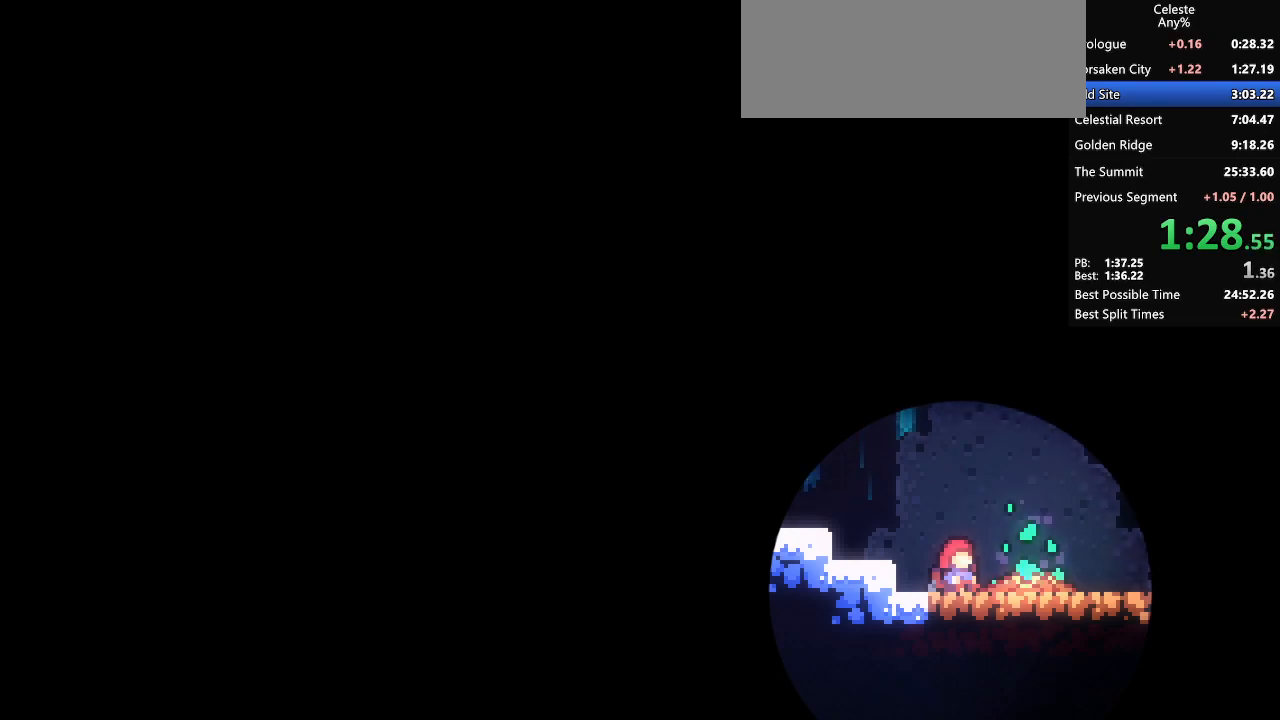
{"keys": ["right"], "events": []}
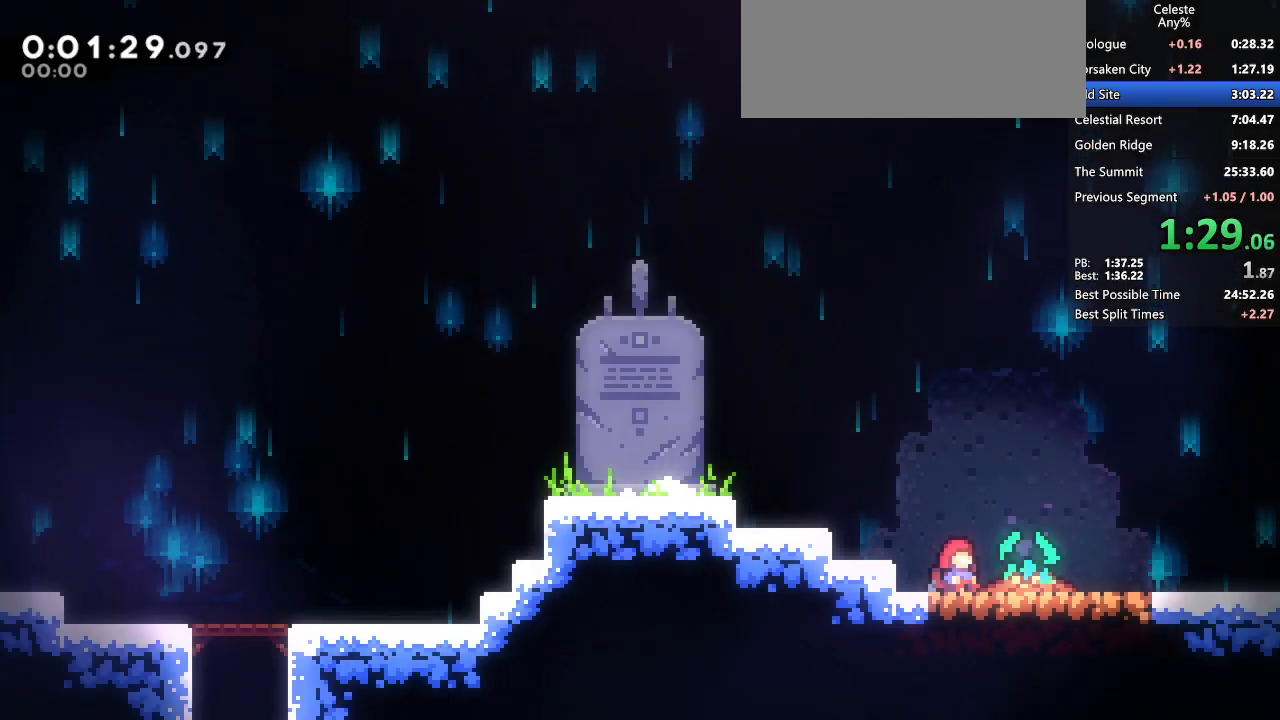
{"keys": ["right"], "events": []}
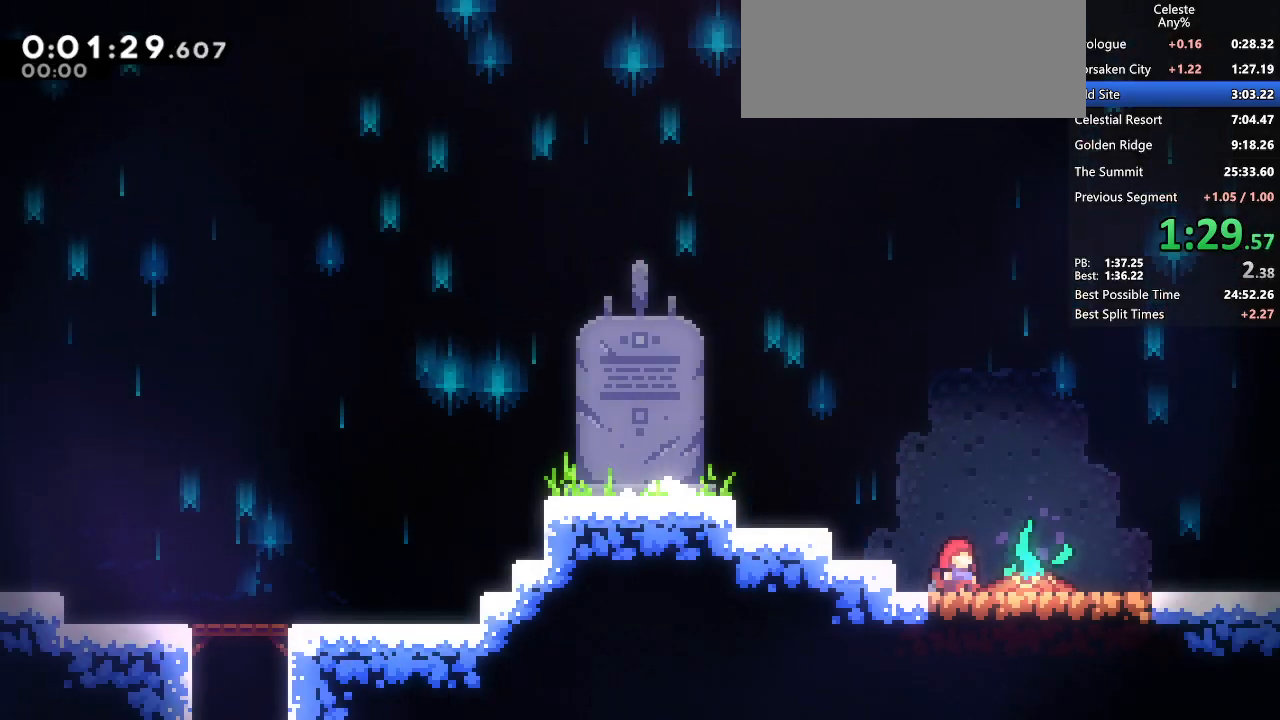
{"keys": ["right"], "events": []}
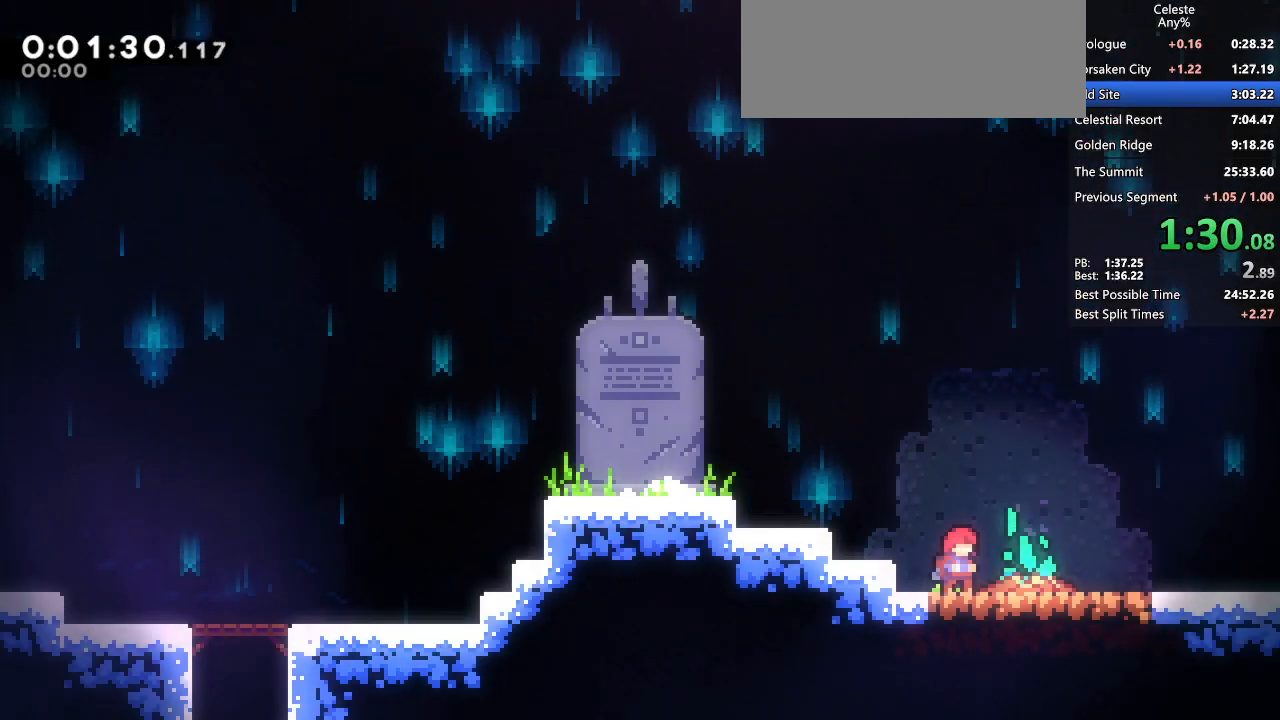
{"keys": ["right"], "events": [[367, "demo2", "down"], [417, "jump2", "down"], [467, "demo2", "up"], [467, "jump2", "up"]]}
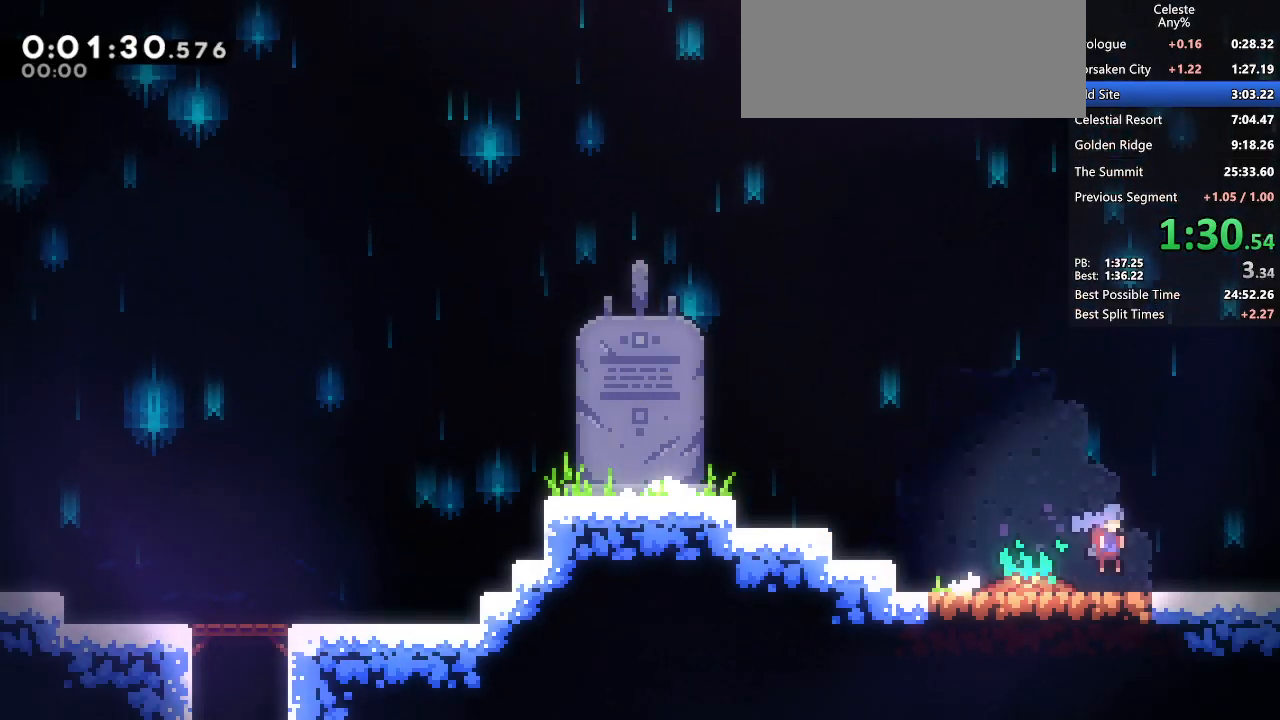
{"keys": ["right"], "events": [[67, "jump2", "down"], [100, "jump2", "up"]]}
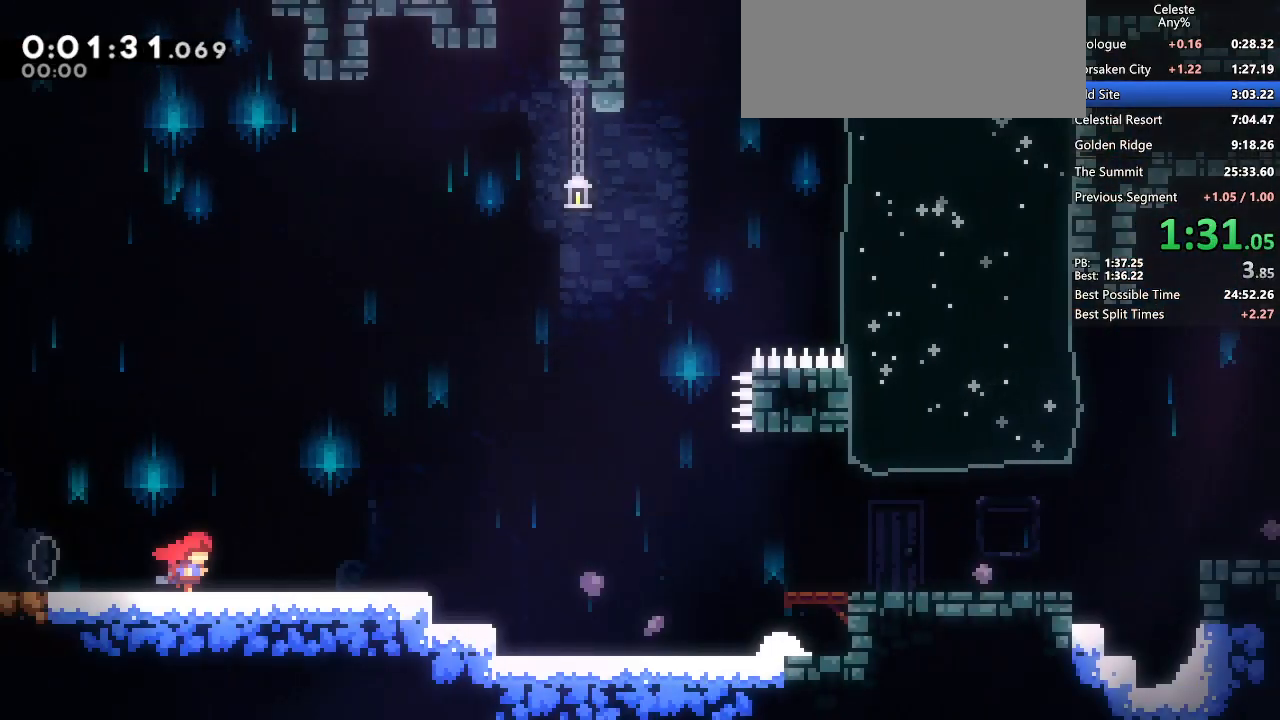
{"keys": ["dash", "down", "right"], "events": [[367, "down", "down"], [367, "jump2", "down"], [417, "dash", "down"], [450, "jump2", "up"]]}
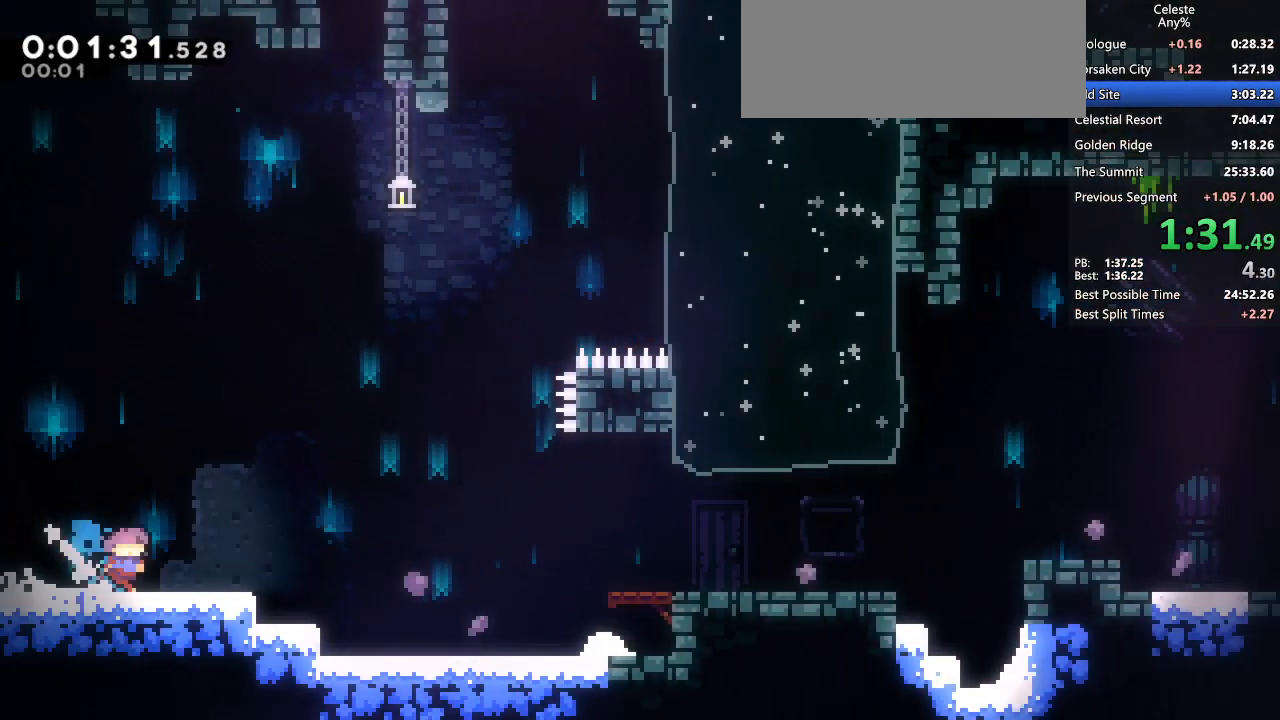
{"keys": ["dash", "down", "right"], "events": [[133, "jump2", "down"], [183, "dash", "up"], [367, "dash", "down"], [417, "jump2", "up"]]}
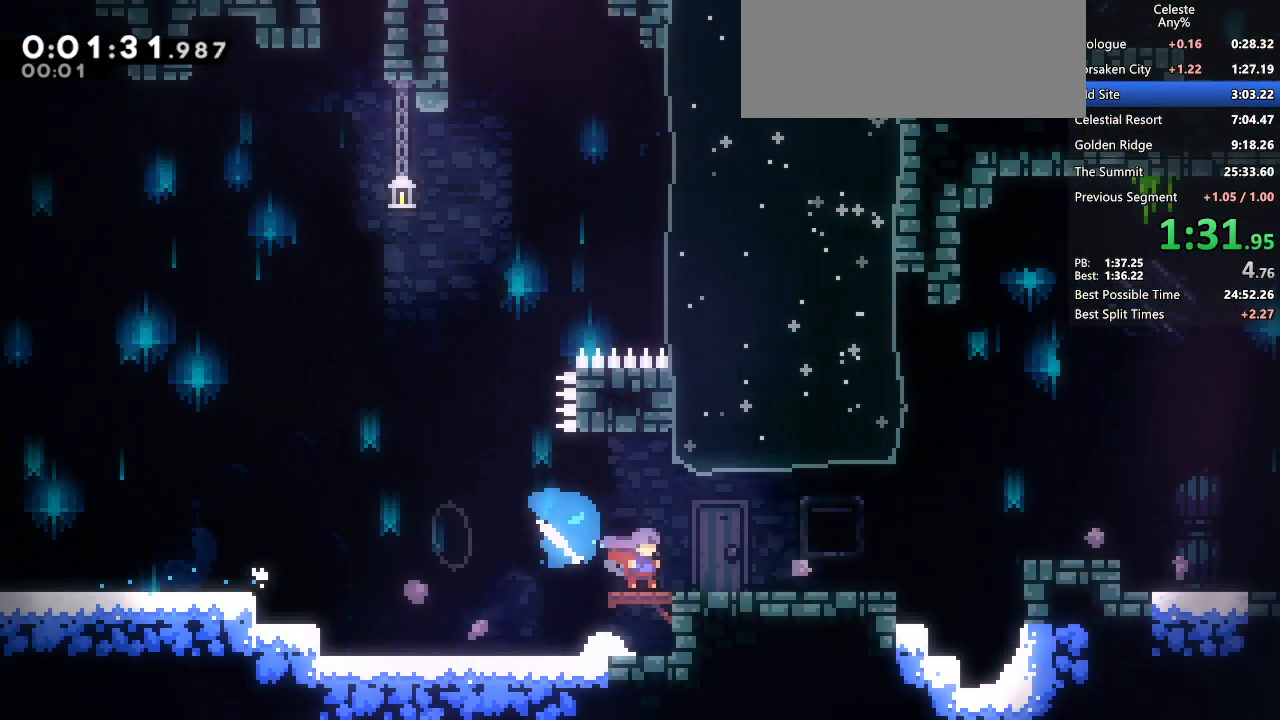
{"keys": ["dash", "down", "right"], "events": [[67, "jump2", "down"], [117, "dash", "up"], [300, "dash", "down"], [383, "jump2", "up"]]}
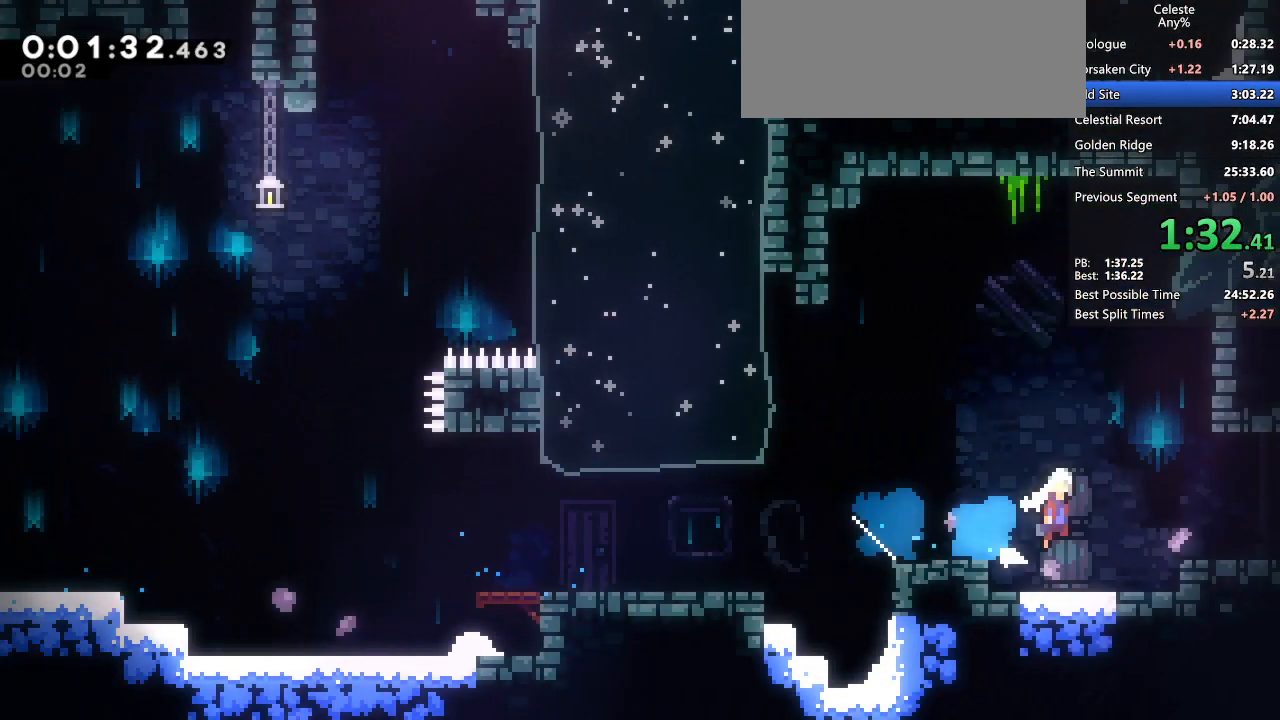
{"keys": ["down", "right"], "events": [[33, "dash", "up"], [33, "jump2", "down"], [133, "dash", "down"], [167, "jump2", "up"], [267, "jump2", "down"], [300, "jump2", "up"], [350, "dash", "up"]]}
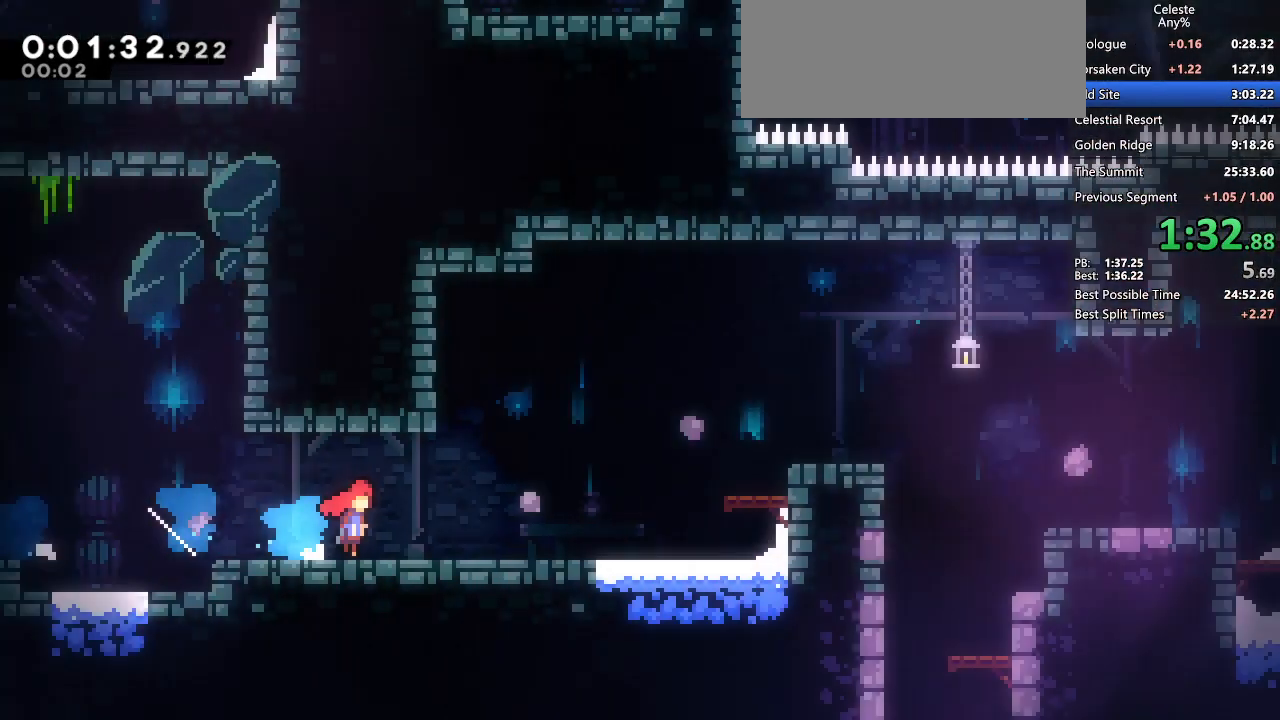
{"keys": ["right"], "events": [[183, "down", "up"]]}
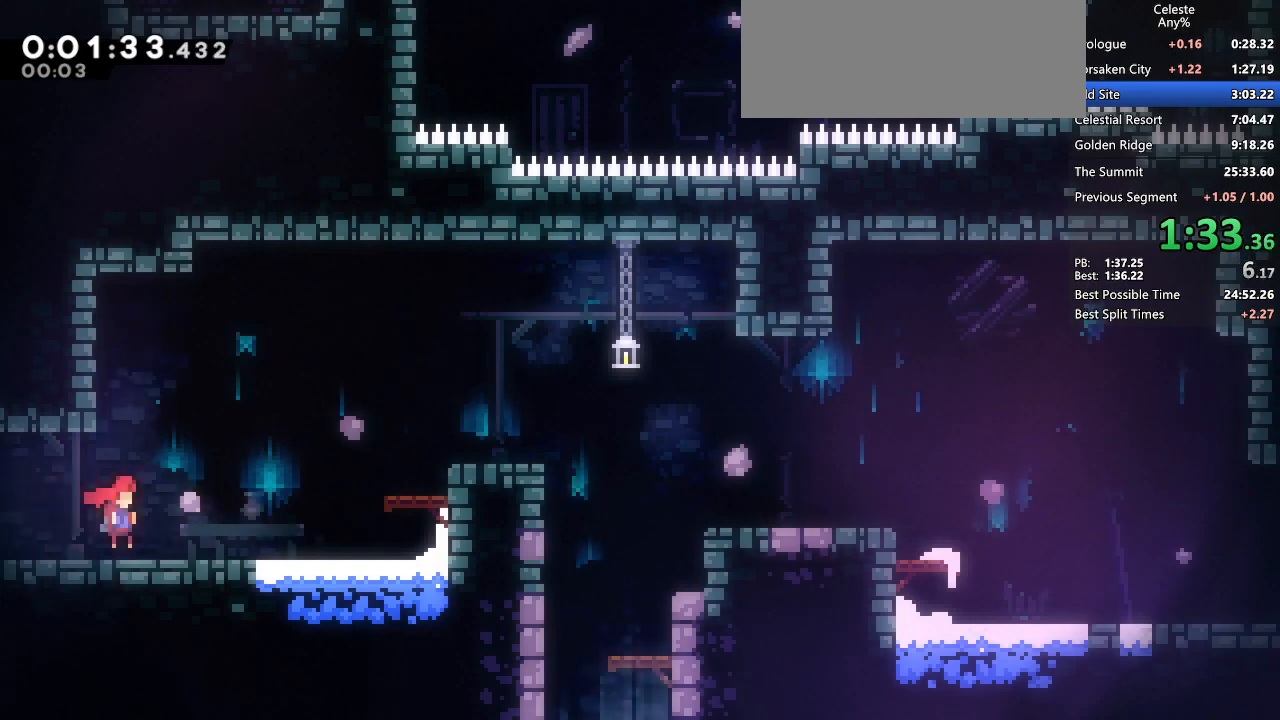
{"keys": ["dash", "down", "jump2"], "events": [[67, "jump2", "down"], [433, "dash", "down"], [433, "down", "down"], [433, "right", "up"]]}
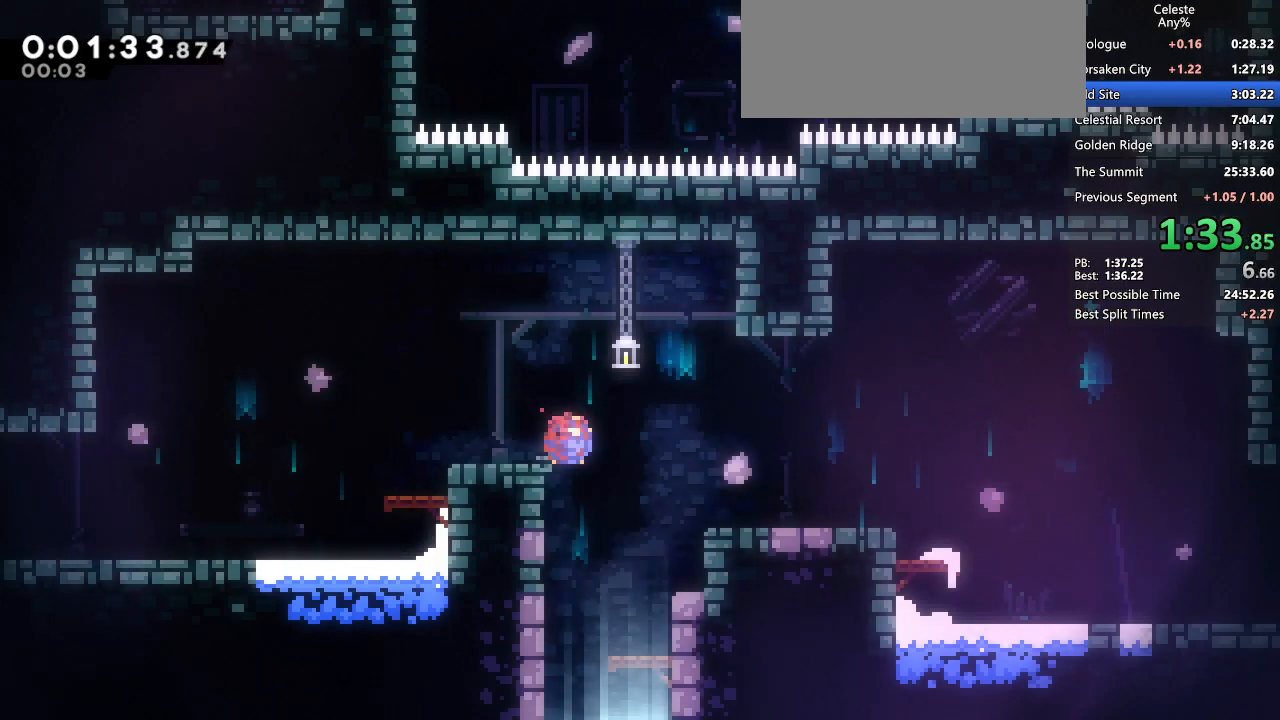
{"keys": ["down"], "events": [[33, "jump2", "up"], [117, "dash", "up"]]}
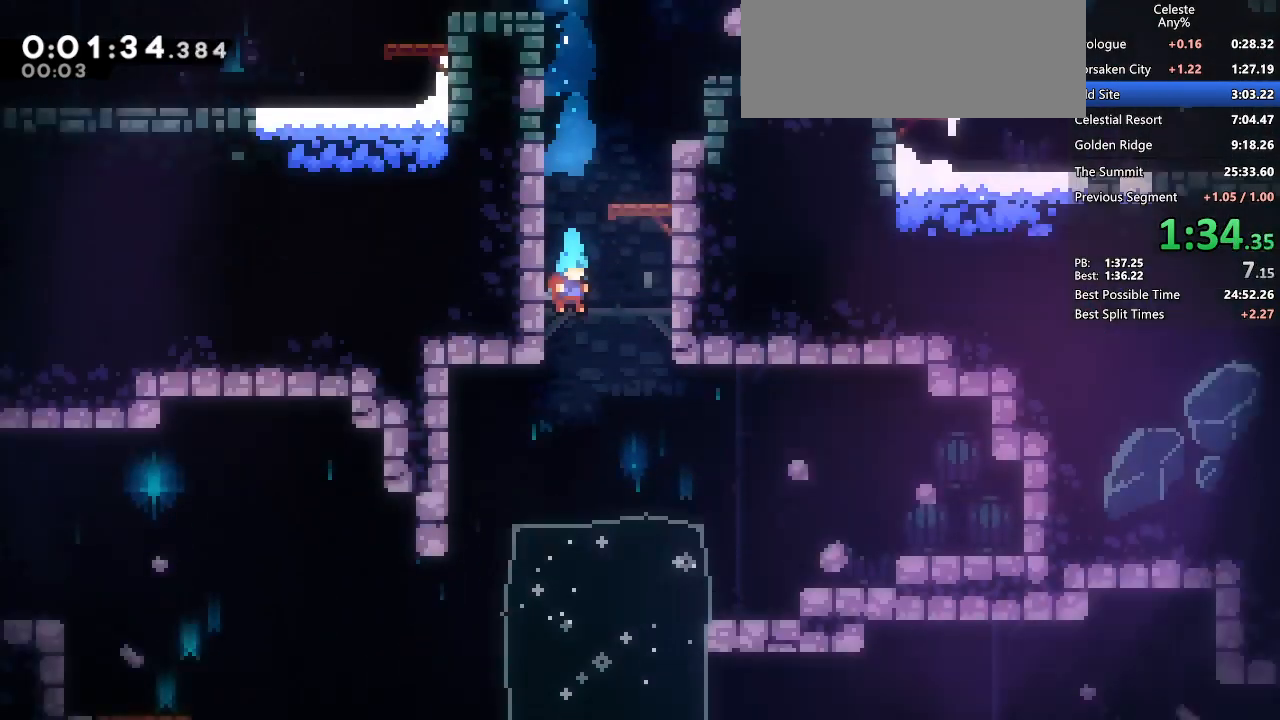
{"keys": ["down"], "events": []}
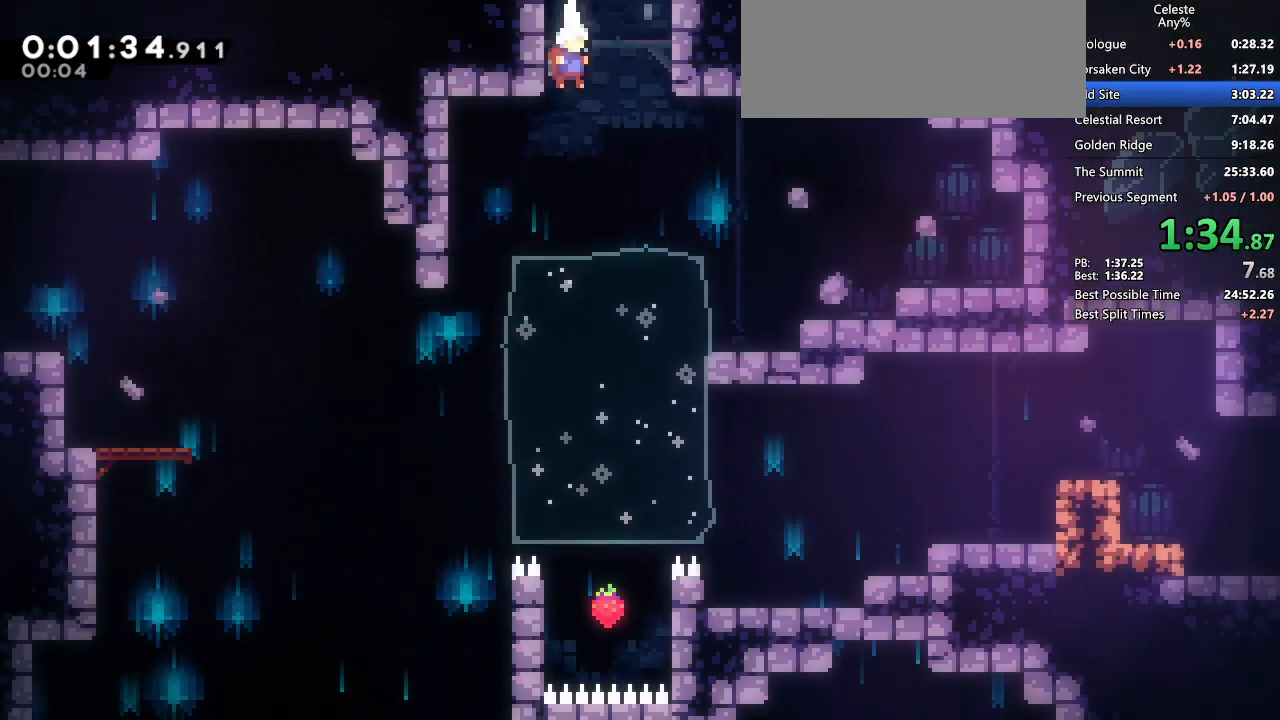
{"keys": ["down", "left"], "events": [[50, "dash", "down"], [50, "left", "down"], [200, "dash", "up"]]}
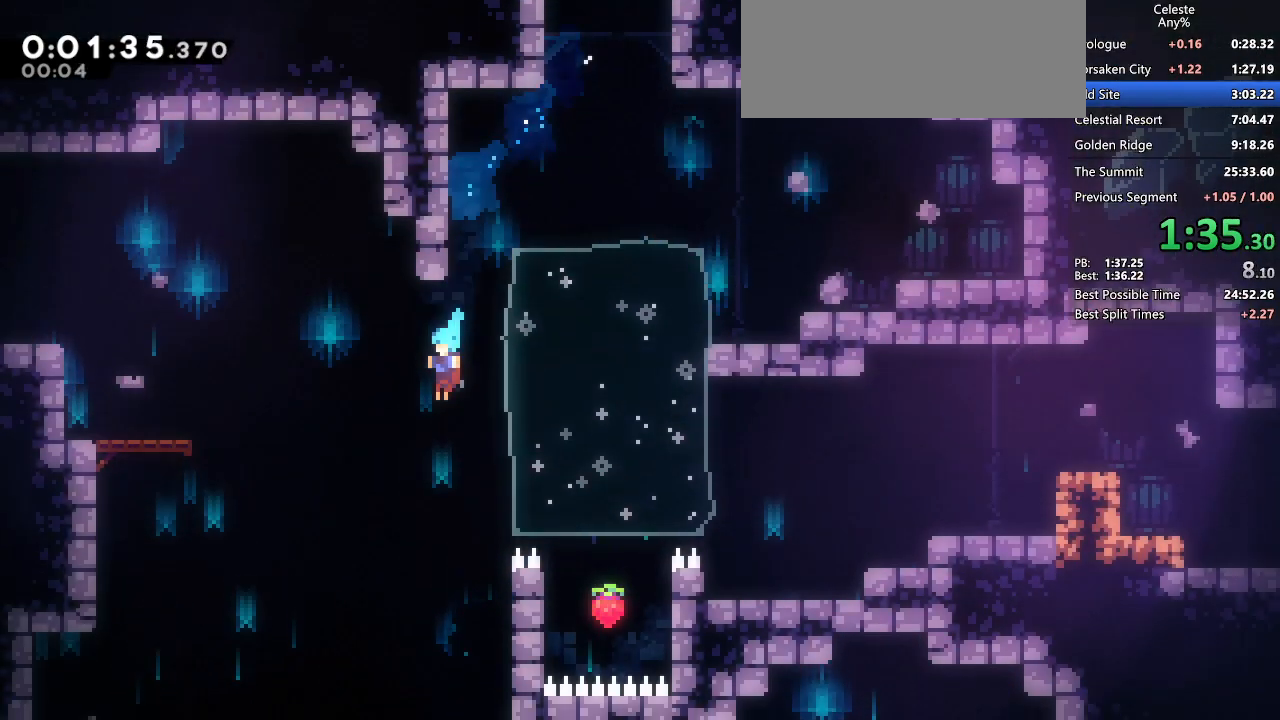
{"keys": ["down"], "events": [[500, "left", "up"]]}
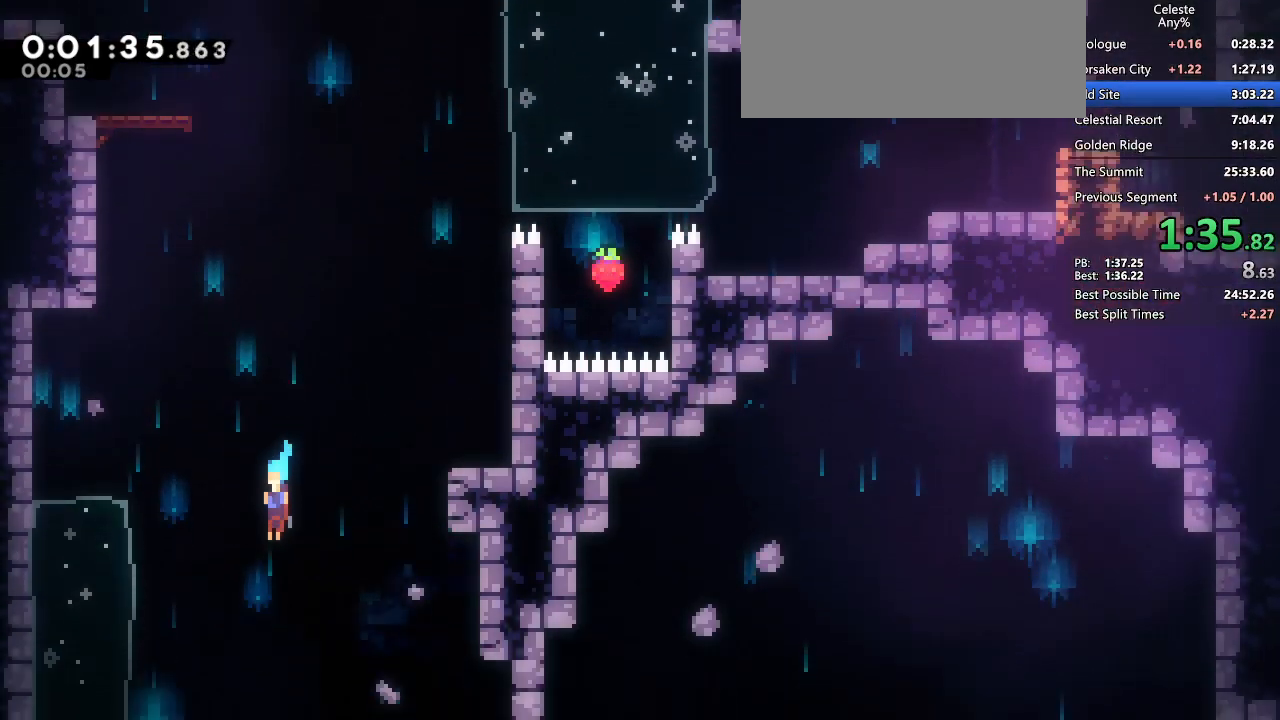
{"keys": ["down", "right"], "events": [[233, "right", "down"]]}